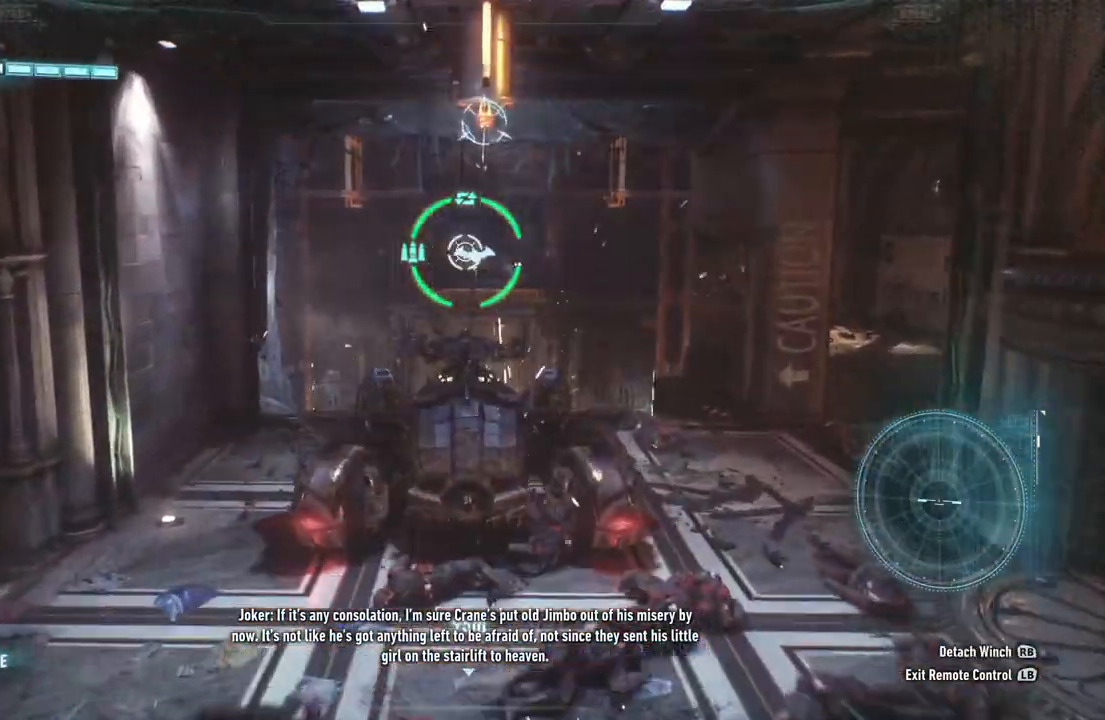
Gameplay with a controller (Xbox layout); each line is a JSON object with the inputs held at the frame after it. "events" lists button and stick changes between this image and that frame as [ms after this image, input, new state], when the widget could be followed in between.
{"buttons": ["L2"], "left_stick": "up", "right_stick": "center", "events": []}
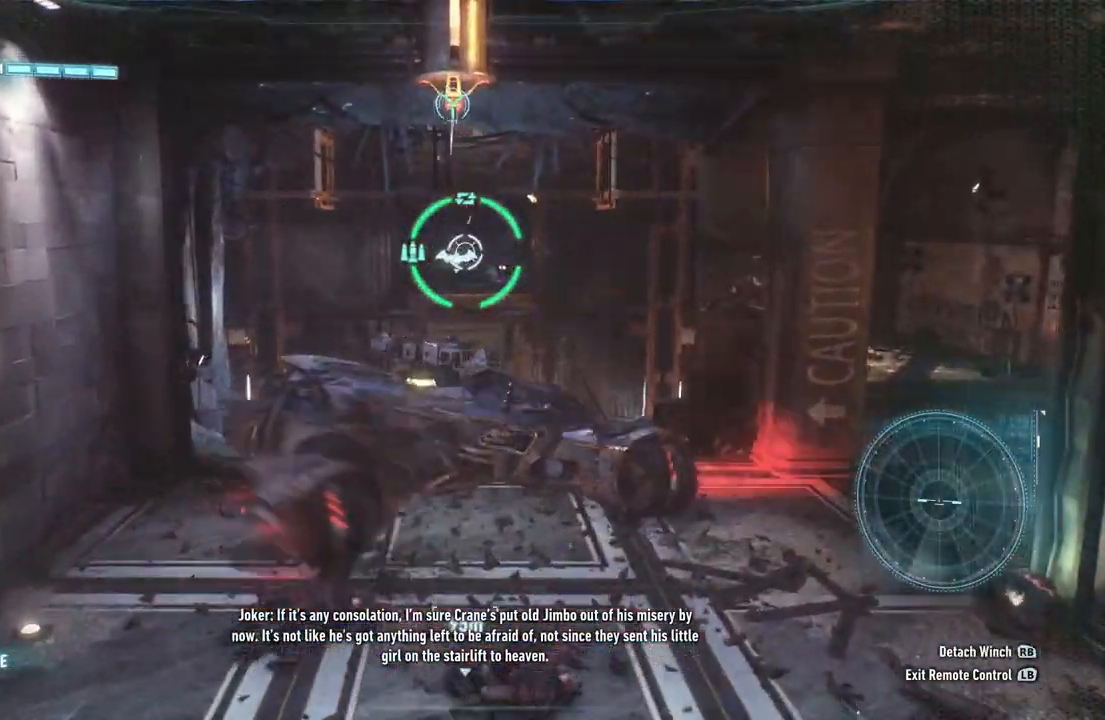
{"buttons": ["L2"], "left_stick": "up-left", "right_stick": "down-right", "events": [[200, "right_stick", "down-right"], [267, "left_stick", "up-left"]]}
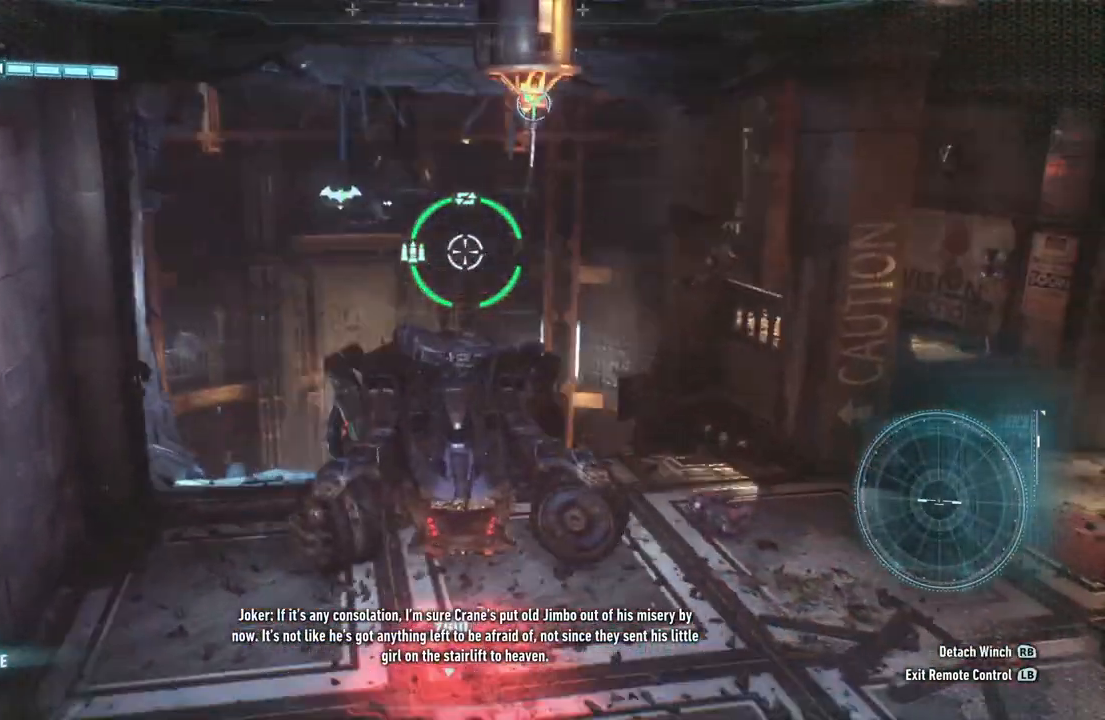
{"buttons": ["L2"], "left_stick": "up-left", "right_stick": "right", "events": [[433, "right_stick", "right"]]}
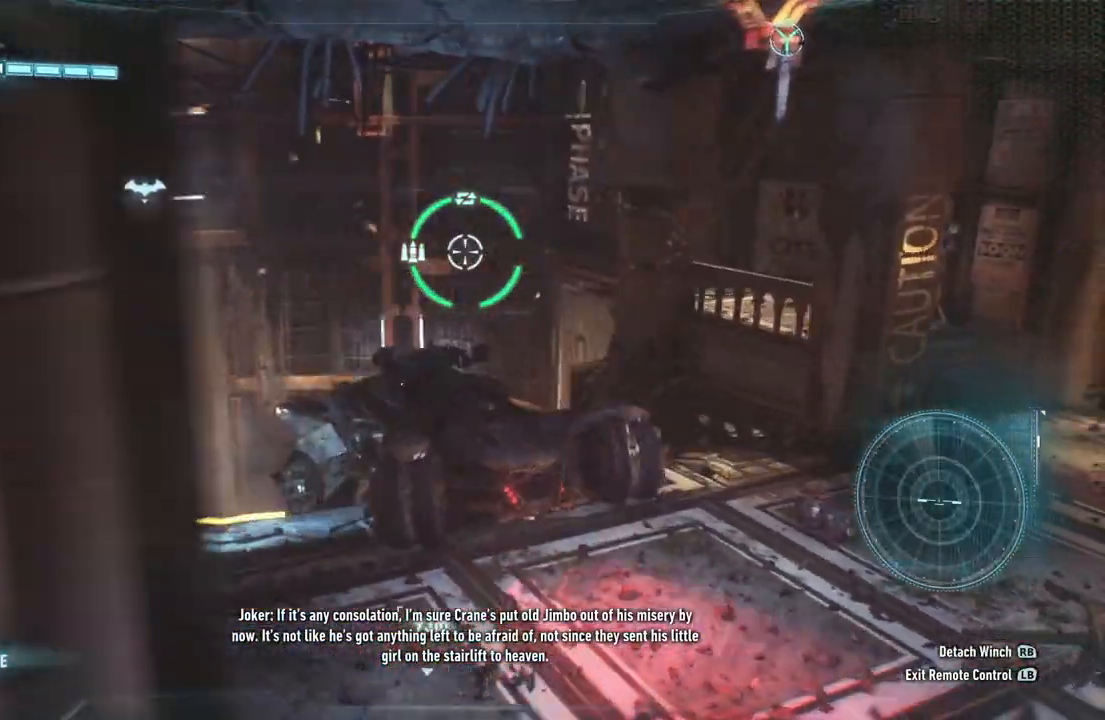
{"buttons": ["L2"], "left_stick": "left", "right_stick": "right", "events": [[233, "left_stick", "left"]]}
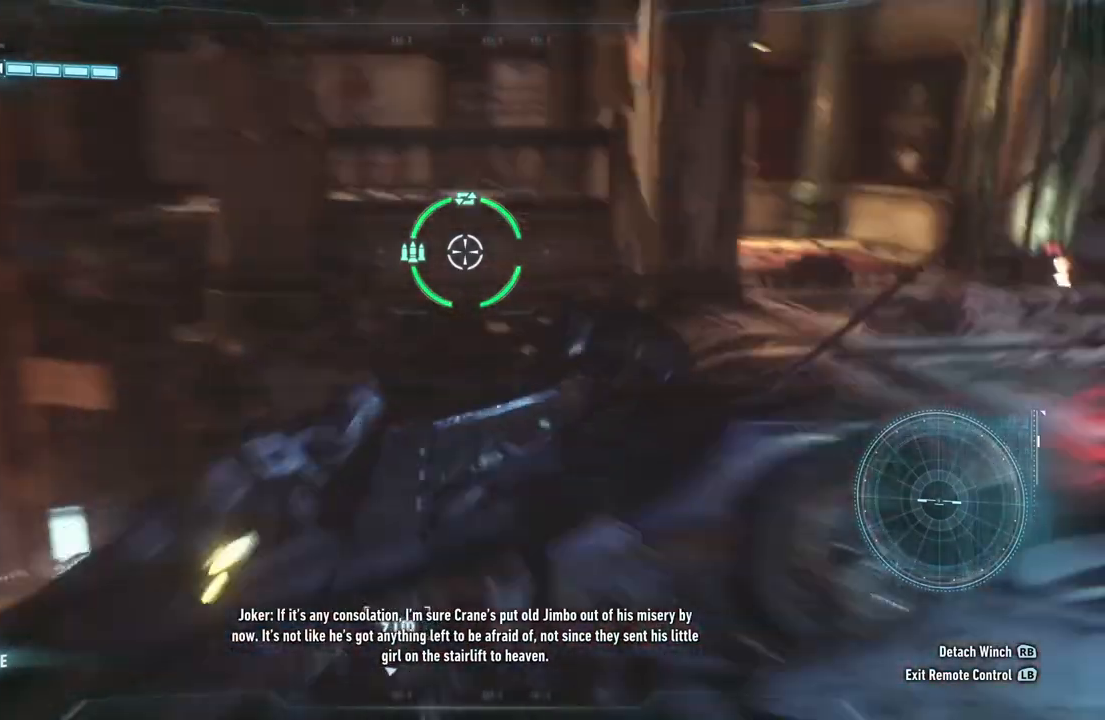
{"buttons": ["L2"], "left_stick": "down", "right_stick": "right", "events": [[200, "left_stick", "down-left"], [500, "left_stick", "down"]]}
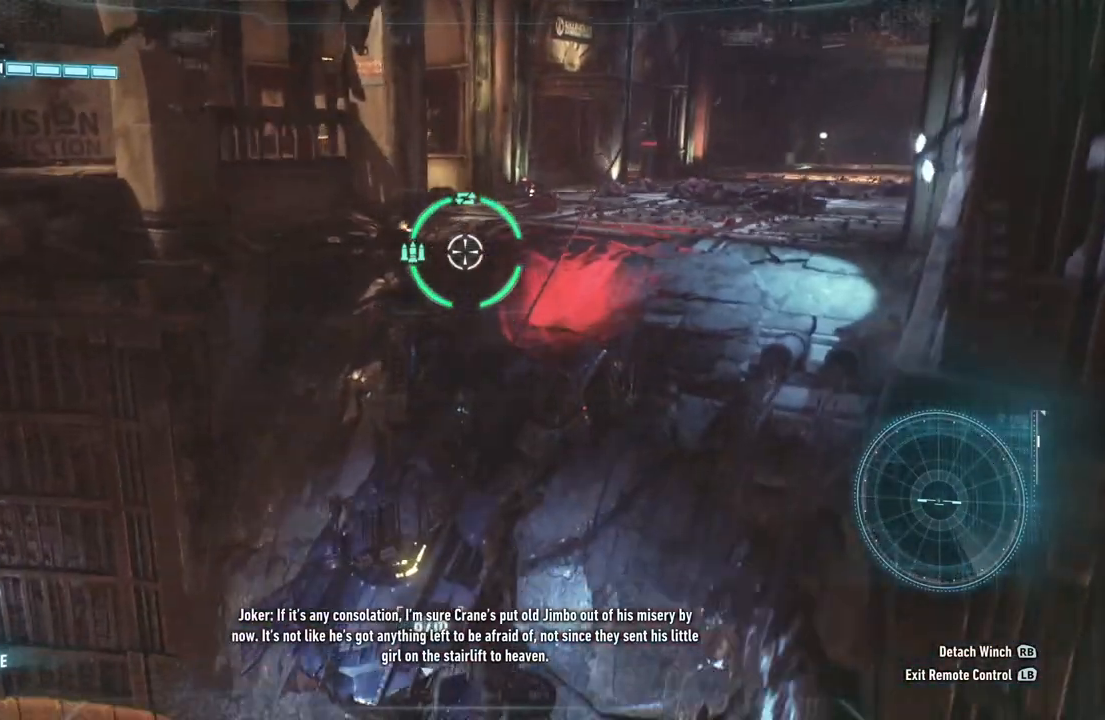
{"buttons": ["L2"], "left_stick": "down", "right_stick": "down-right", "events": [[483, "right_stick", "down-right"]]}
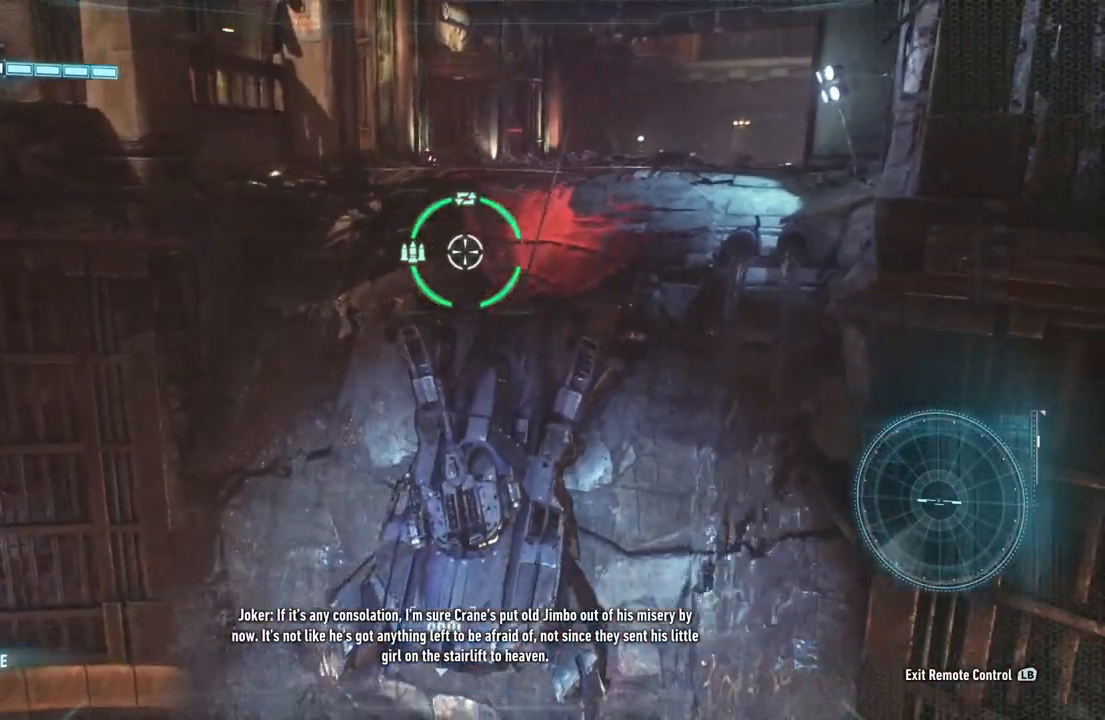
{"buttons": ["L2"], "left_stick": "down-left", "right_stick": "down", "events": [[133, "right_stick", "down"], [267, "left_stick", "down-left"]]}
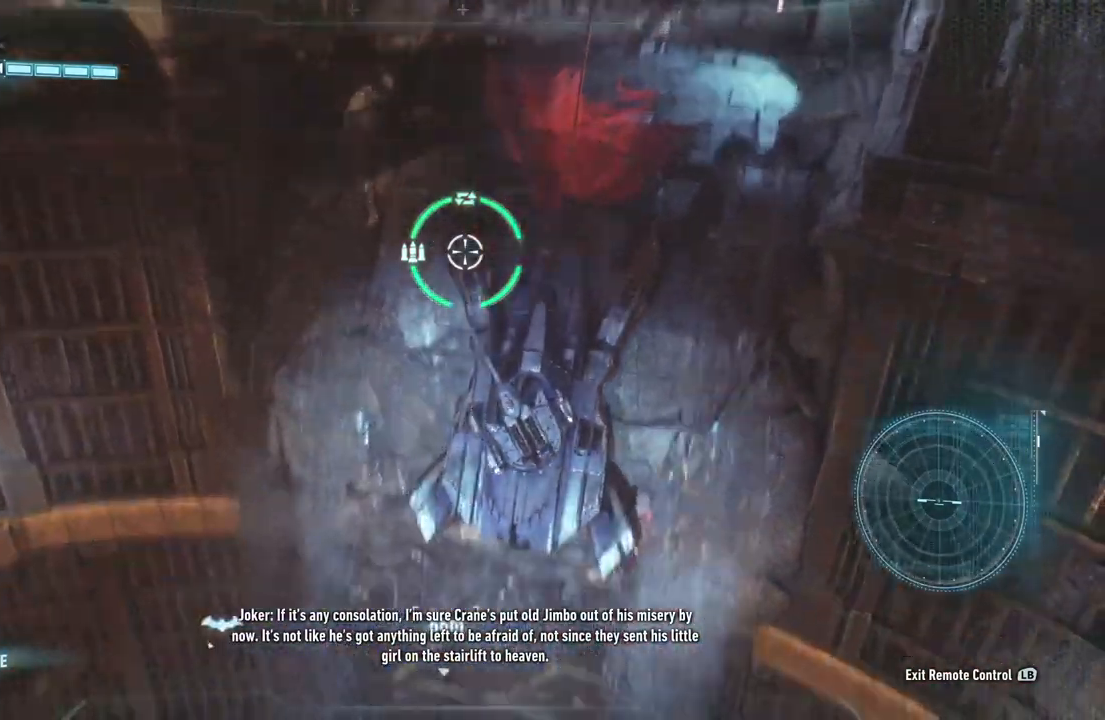
{"buttons": ["L2"], "left_stick": "down-left", "right_stick": "center", "events": [[217, "right_stick", "center"]]}
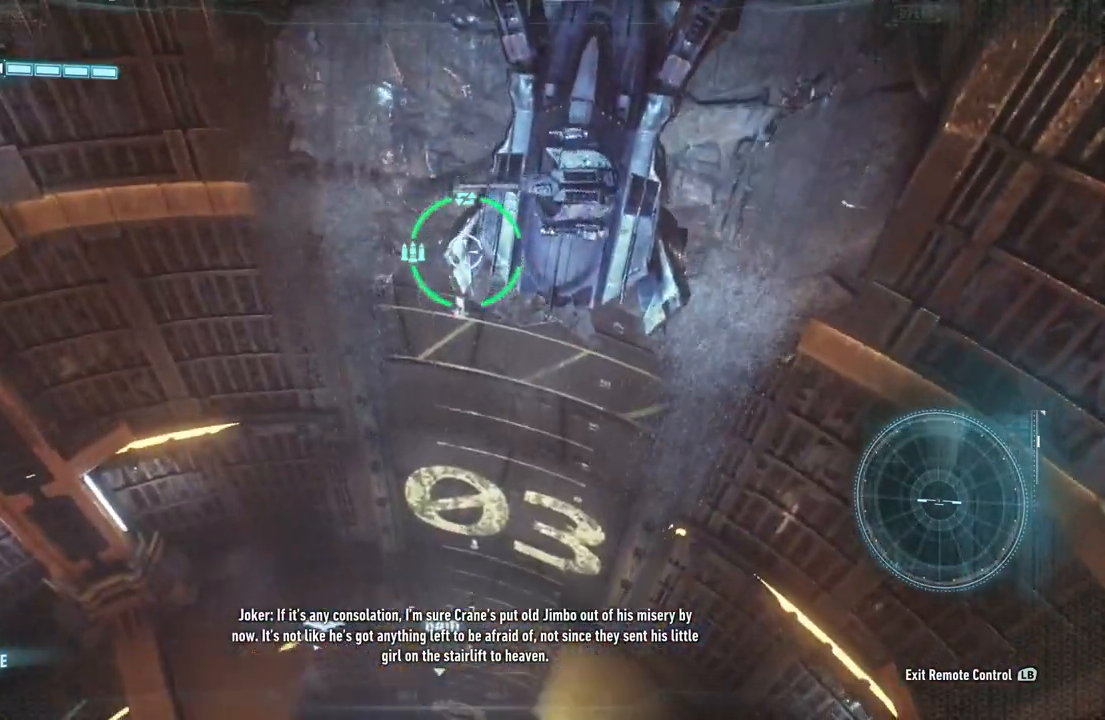
{"buttons": ["L2"], "left_stick": "down-left", "right_stick": "center", "events": []}
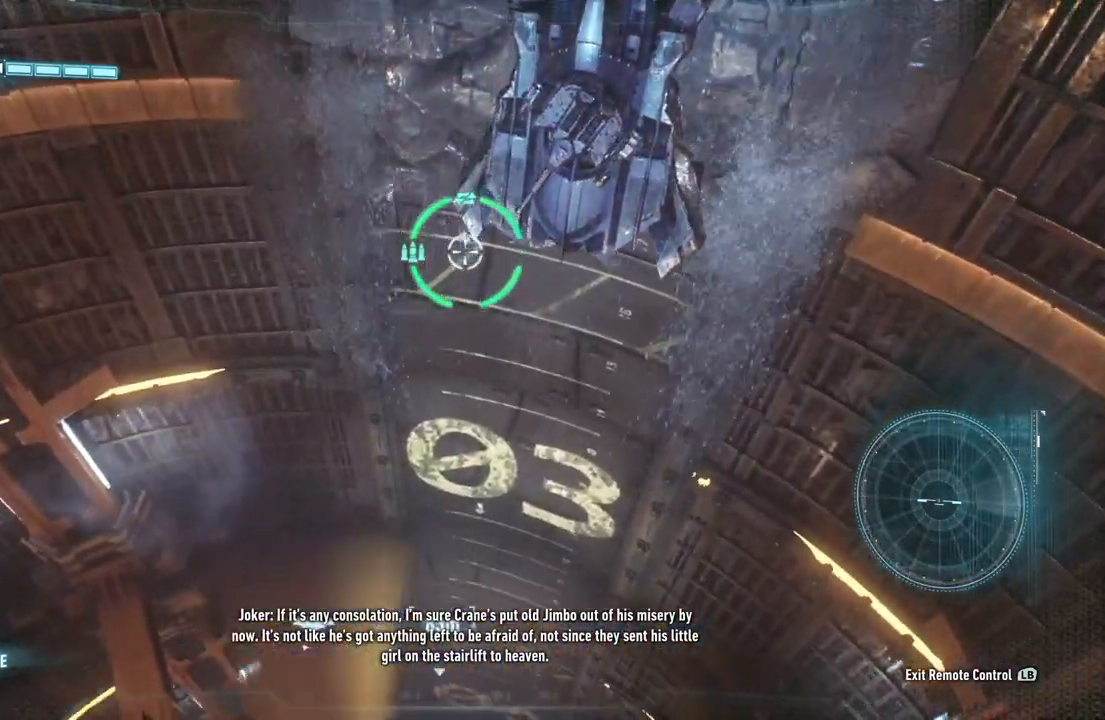
{"buttons": ["L2"], "left_stick": "down-left", "right_stick": "center", "events": []}
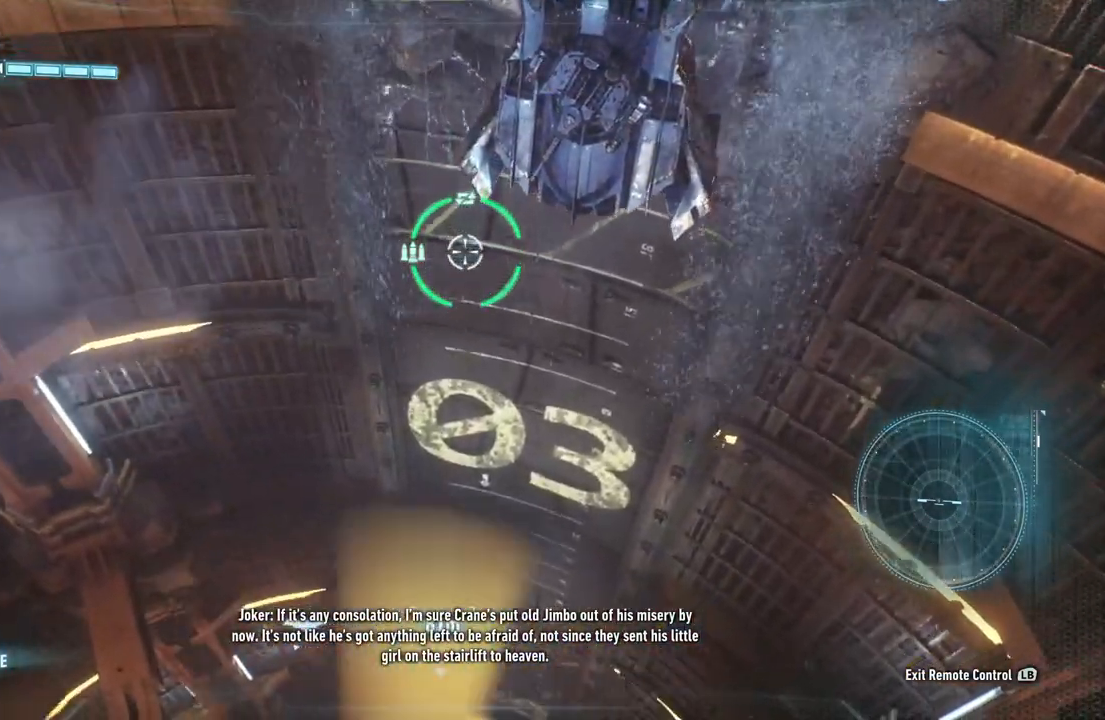
{"buttons": ["L2"], "left_stick": "down-left", "right_stick": "center", "events": []}
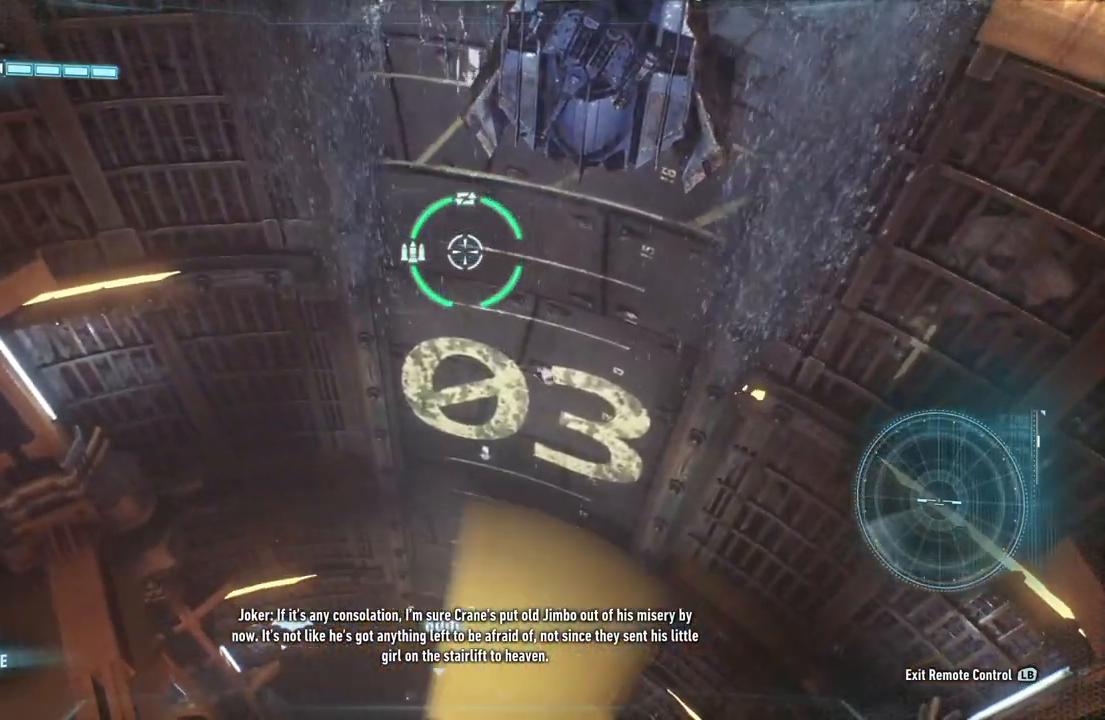
{"buttons": ["L2"], "left_stick": "down-left", "right_stick": "center", "events": []}
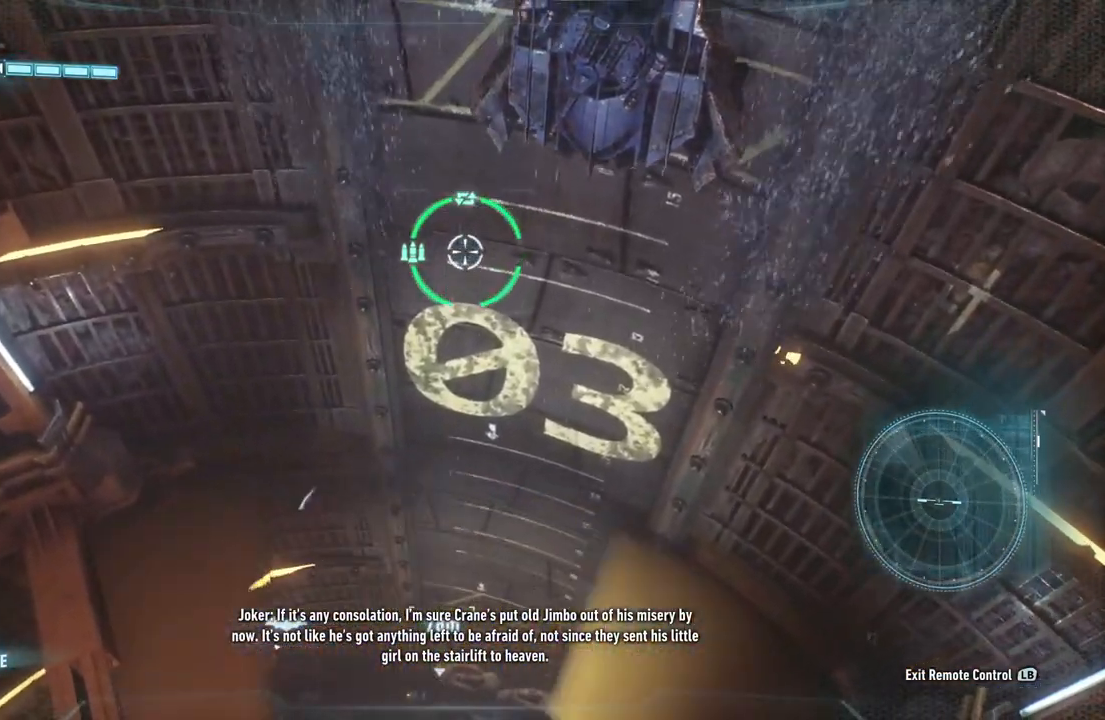
{"buttons": ["L2"], "left_stick": "down-left", "right_stick": "center", "events": [[67, "right_stick", "up"], [350, "right_stick", "center"]]}
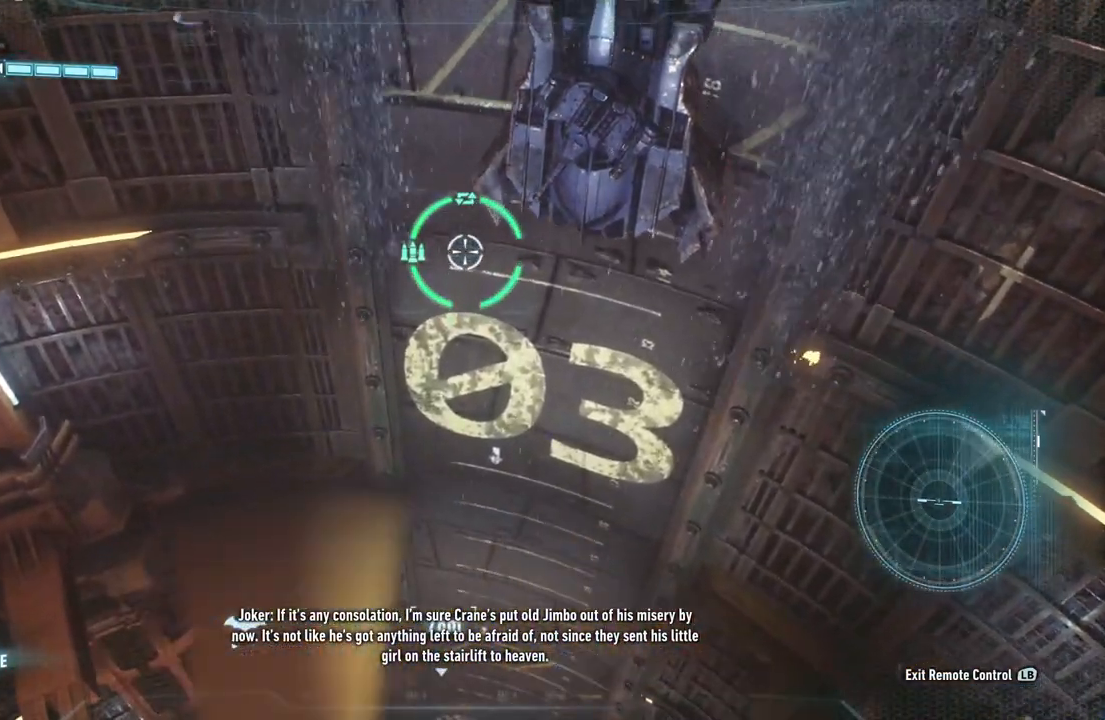
{"buttons": ["L2"], "left_stick": "down-left", "right_stick": "center", "events": []}
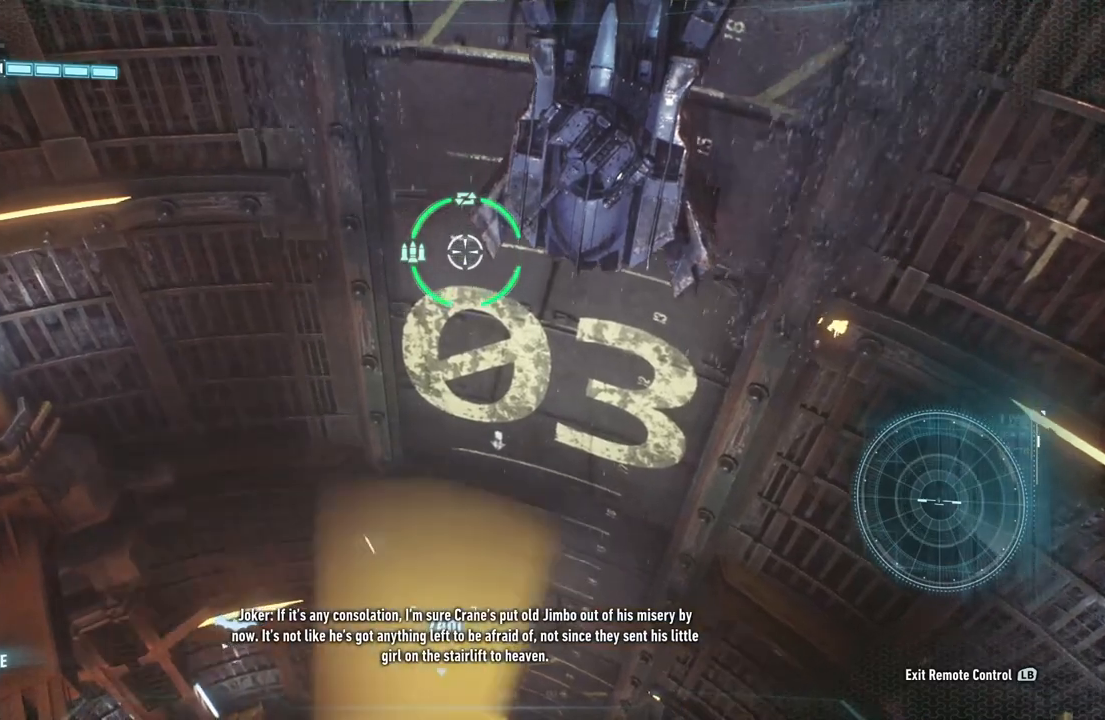
{"buttons": ["L2"], "left_stick": "down-left", "right_stick": "center", "events": []}
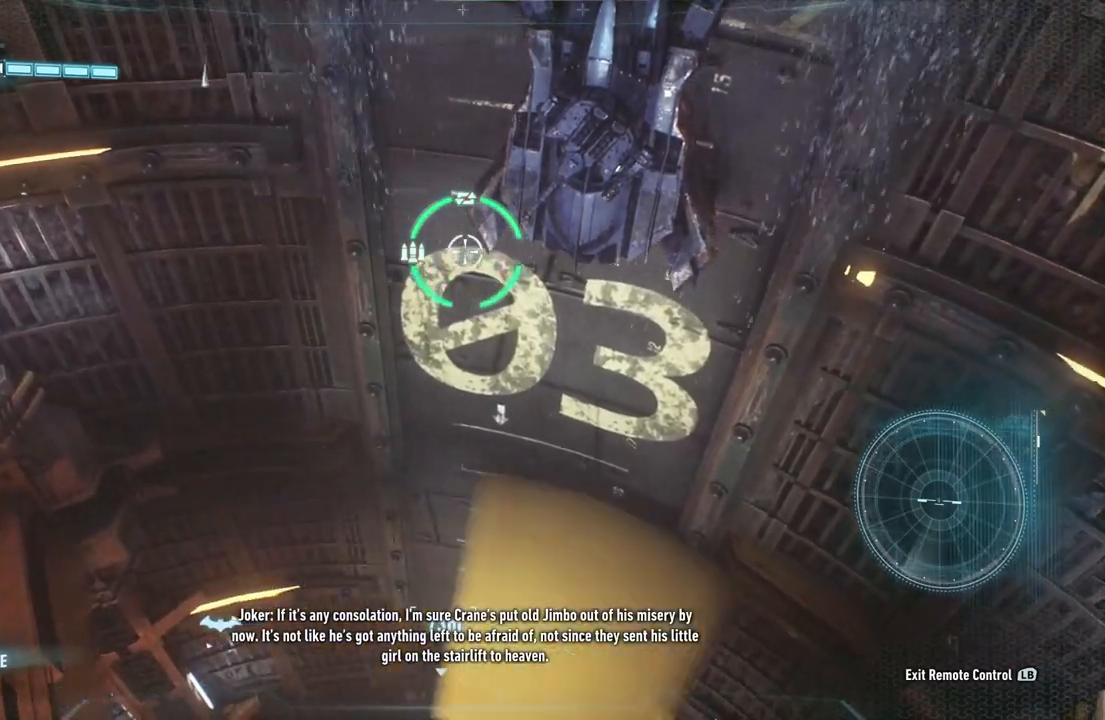
{"buttons": ["L2"], "left_stick": "down-left", "right_stick": "center", "events": []}
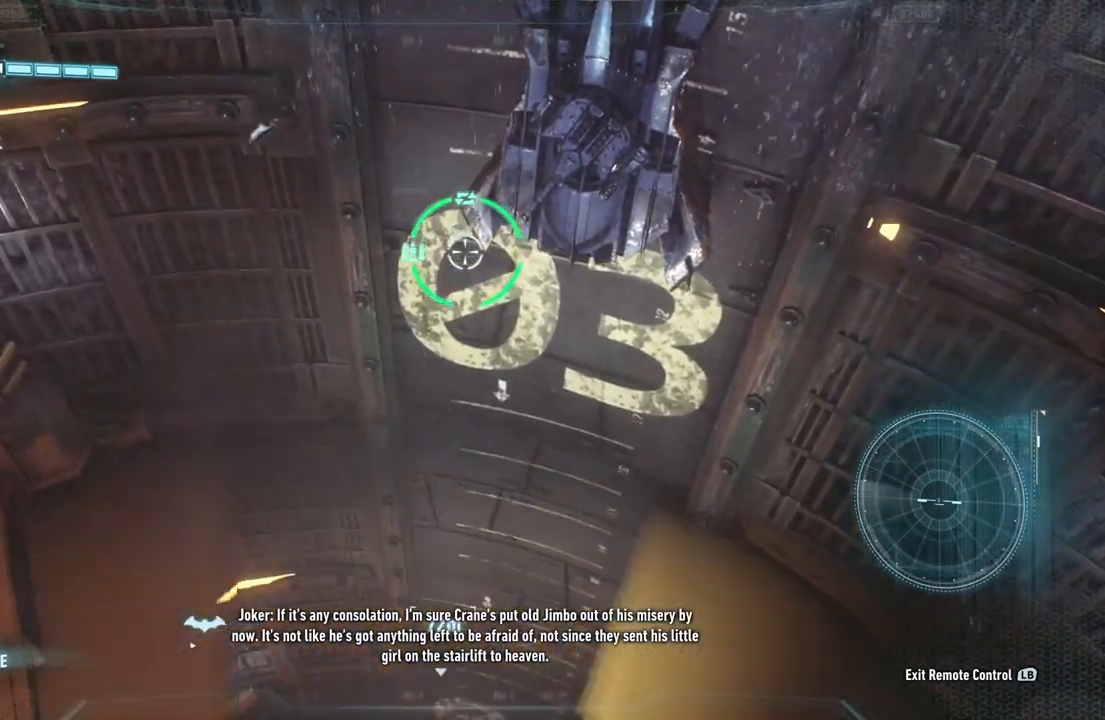
{"buttons": [], "left_stick": "down-left", "right_stick": "left", "events": [[450, "right_stick", "left"], [483, "L2", "up"]]}
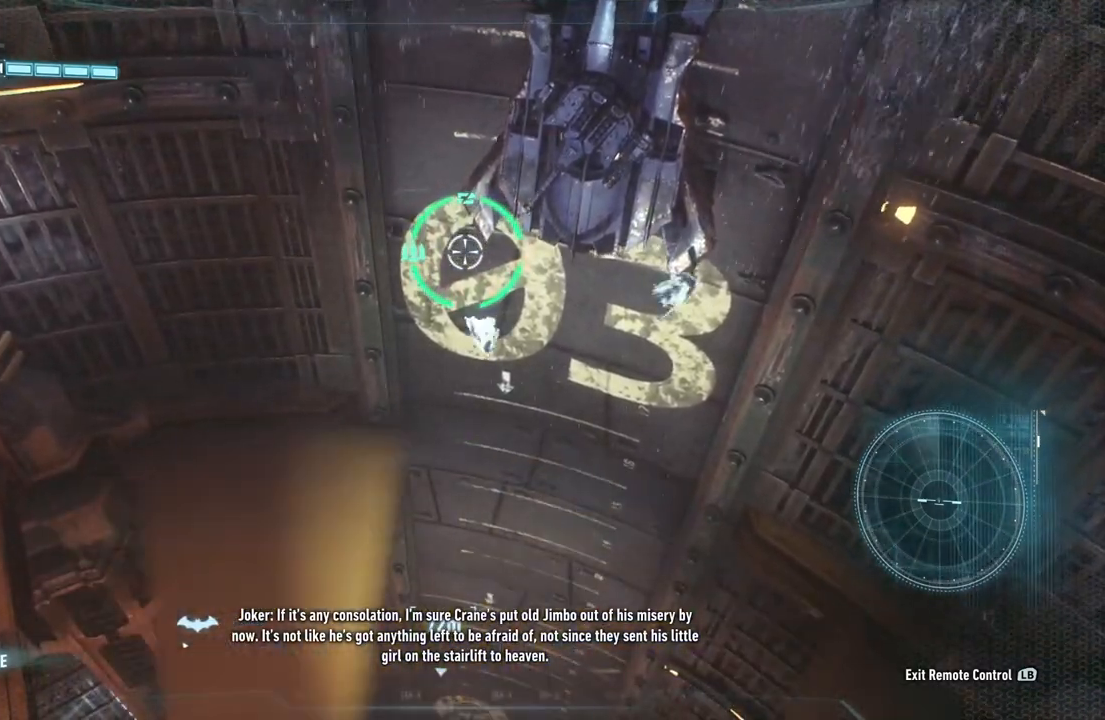
{"buttons": [], "left_stick": "center", "right_stick": "up-left", "events": [[33, "left_stick", "center"], [183, "right_stick", "up-left"]]}
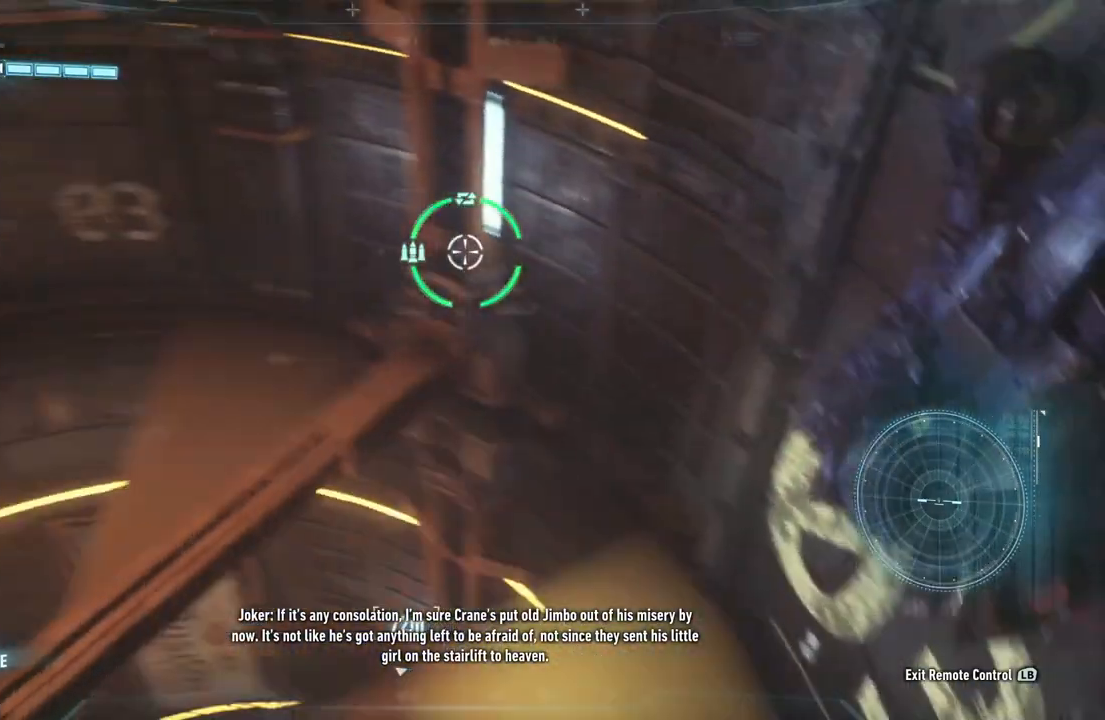
{"buttons": [], "left_stick": "center", "right_stick": "center", "events": [[383, "right_stick", "center"]]}
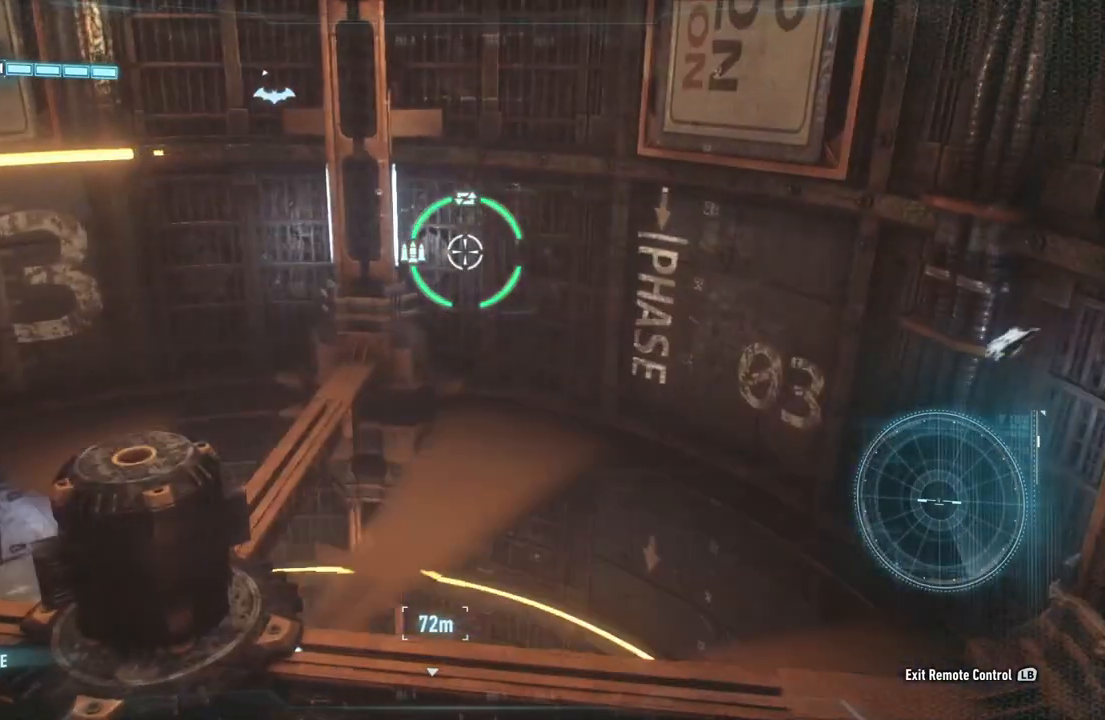
{"buttons": [], "left_stick": "center", "right_stick": "up-left", "events": [[50, "right_stick", "up-right"], [233, "right_stick", "center"], [450, "right_stick", "up-left"]]}
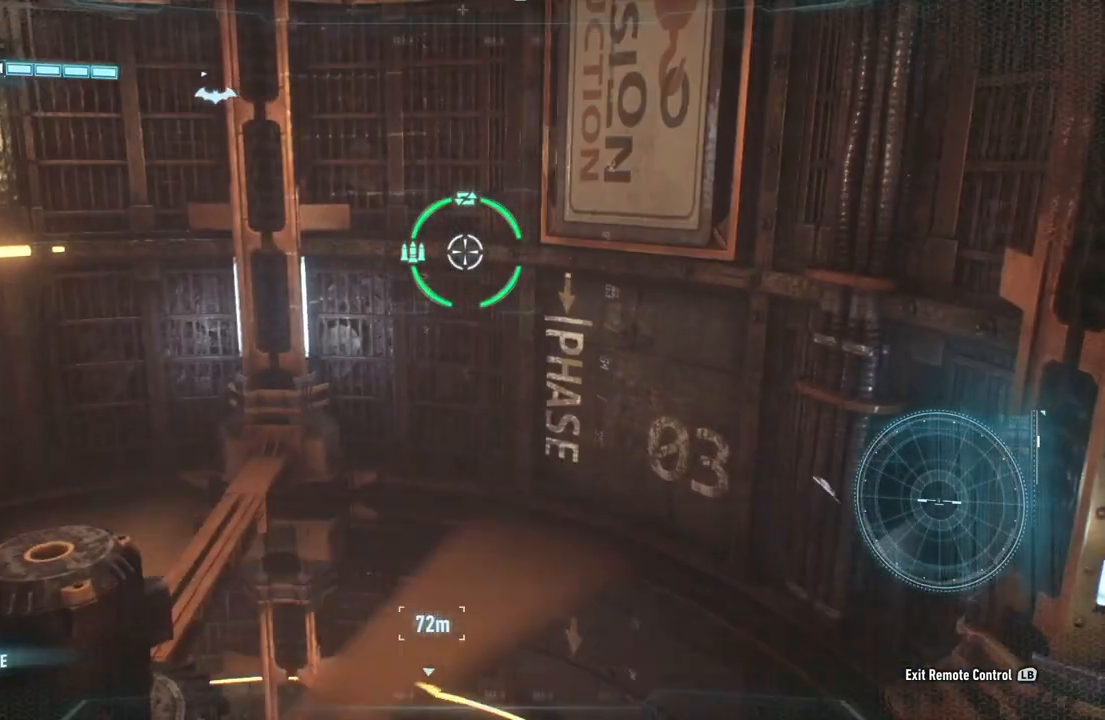
{"buttons": [], "left_stick": "center", "right_stick": "center", "events": [[283, "right_stick", "center"]]}
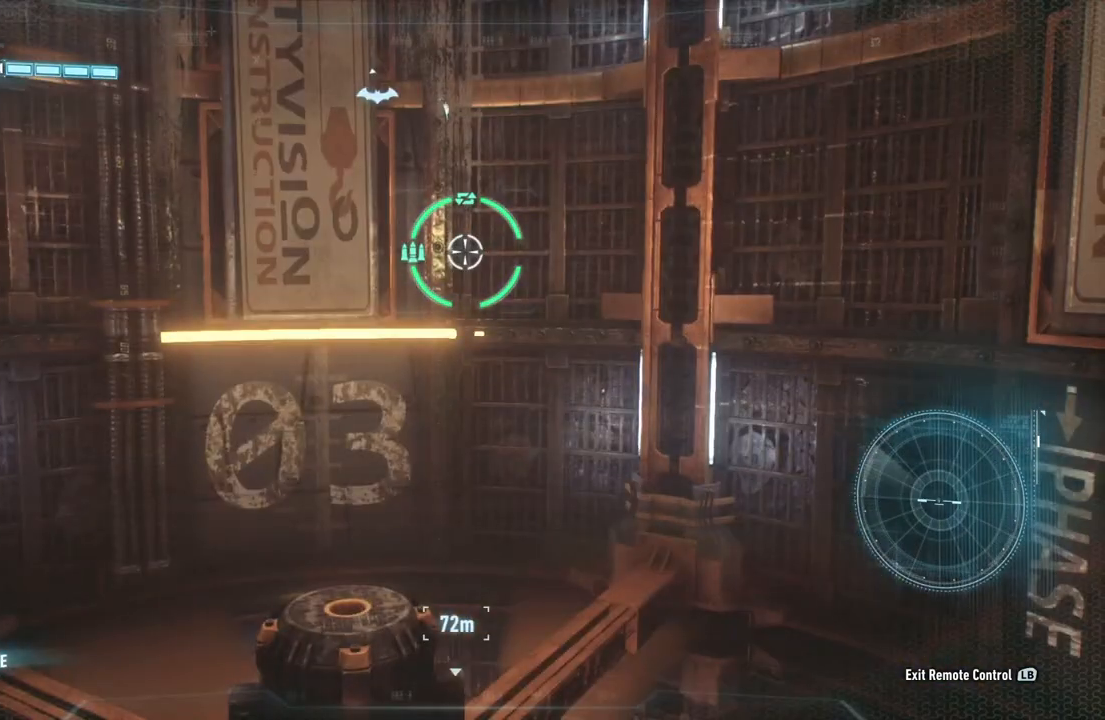
{"buttons": [], "left_stick": "center", "right_stick": "left", "events": [[167, "right_stick", "up-left"], [283, "right_stick", "left"]]}
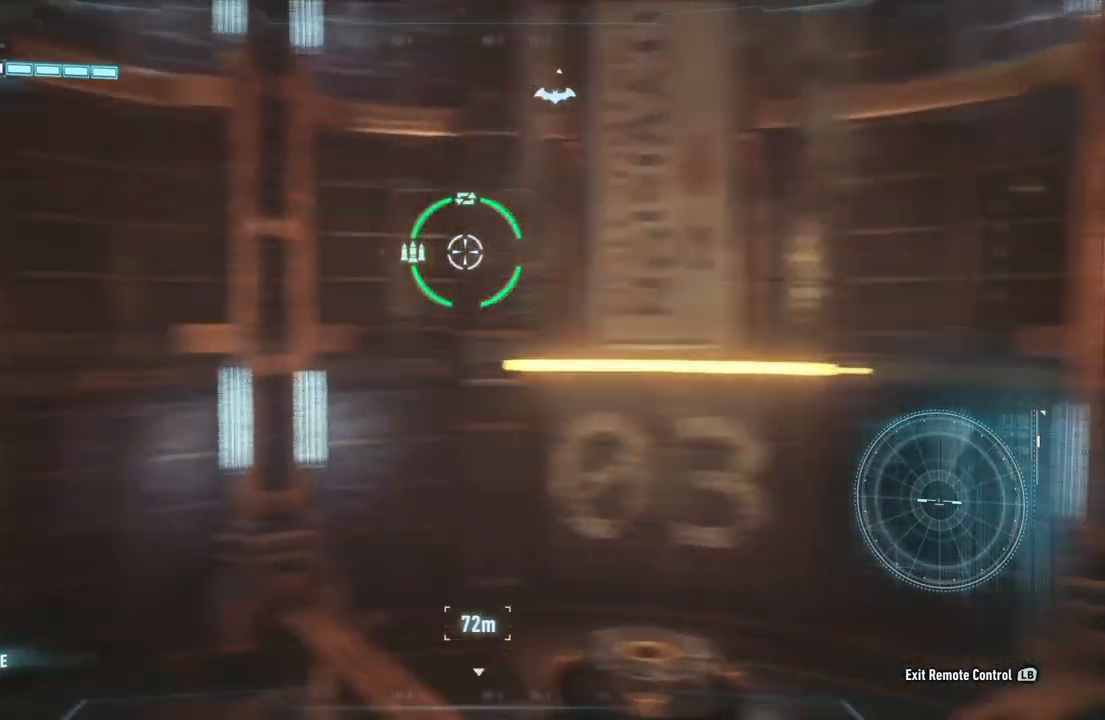
{"buttons": [], "left_stick": "center", "right_stick": "down-left", "events": [[133, "right_stick", "center"], [500, "right_stick", "down-left"]]}
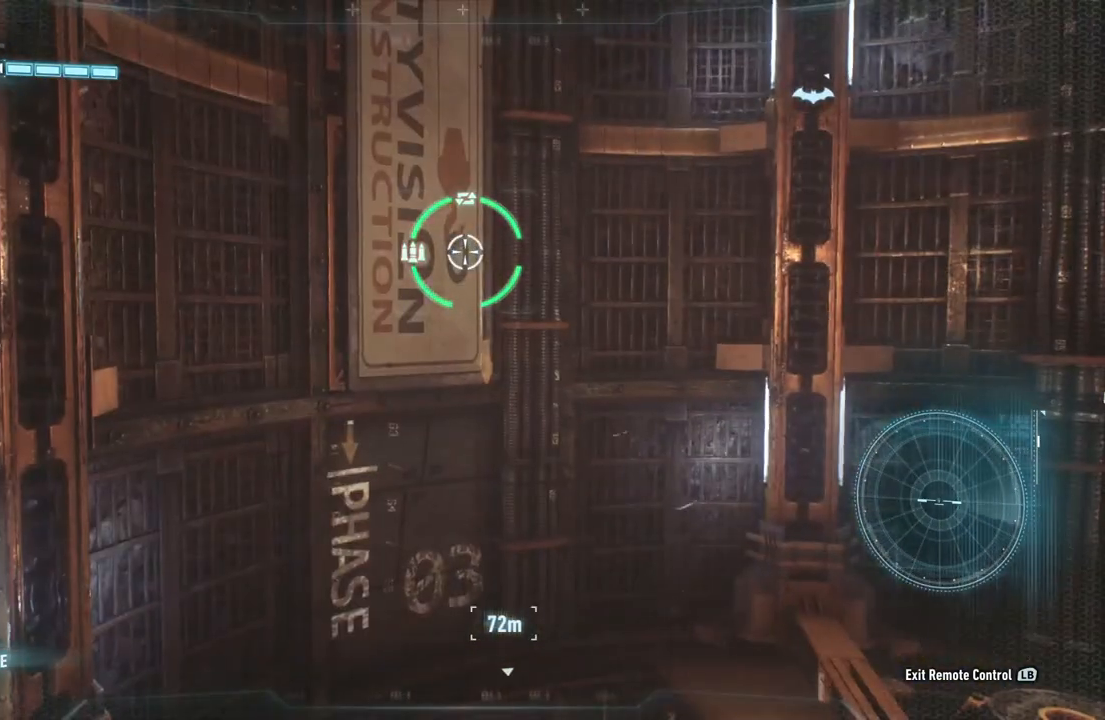
{"buttons": [], "left_stick": "center", "right_stick": "center", "events": [[267, "right_stick", "down"], [483, "right_stick", "center"]]}
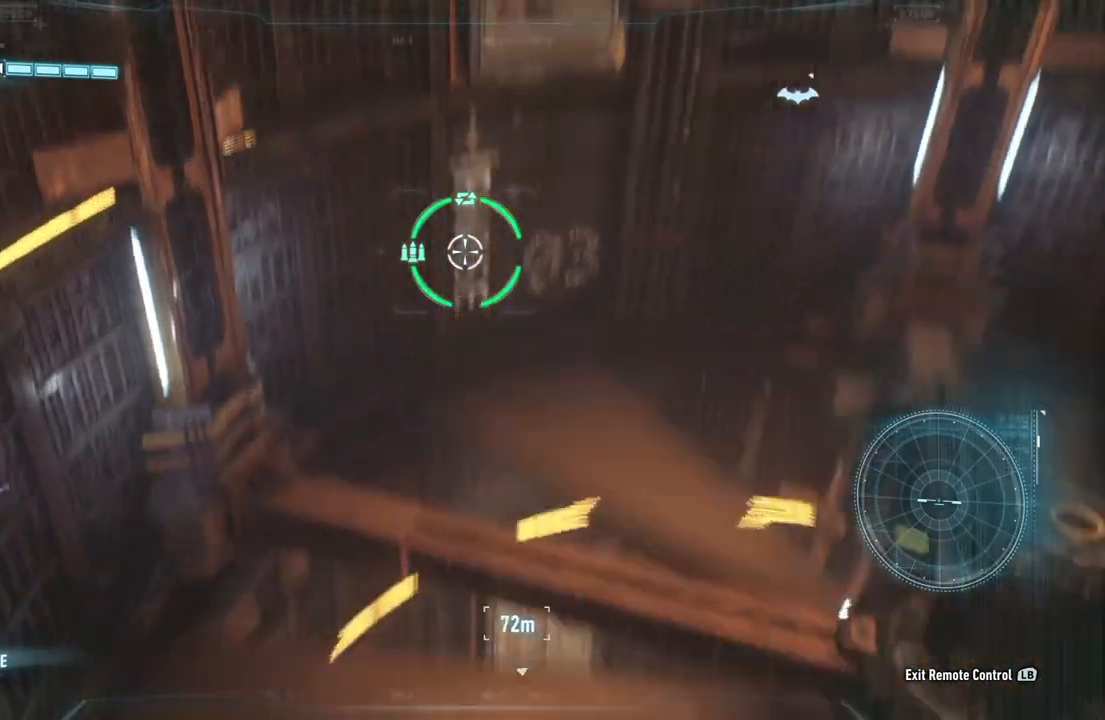
{"buttons": [], "left_stick": "center", "right_stick": "up-right", "events": [[250, "right_stick", "right"], [433, "right_stick", "up-right"]]}
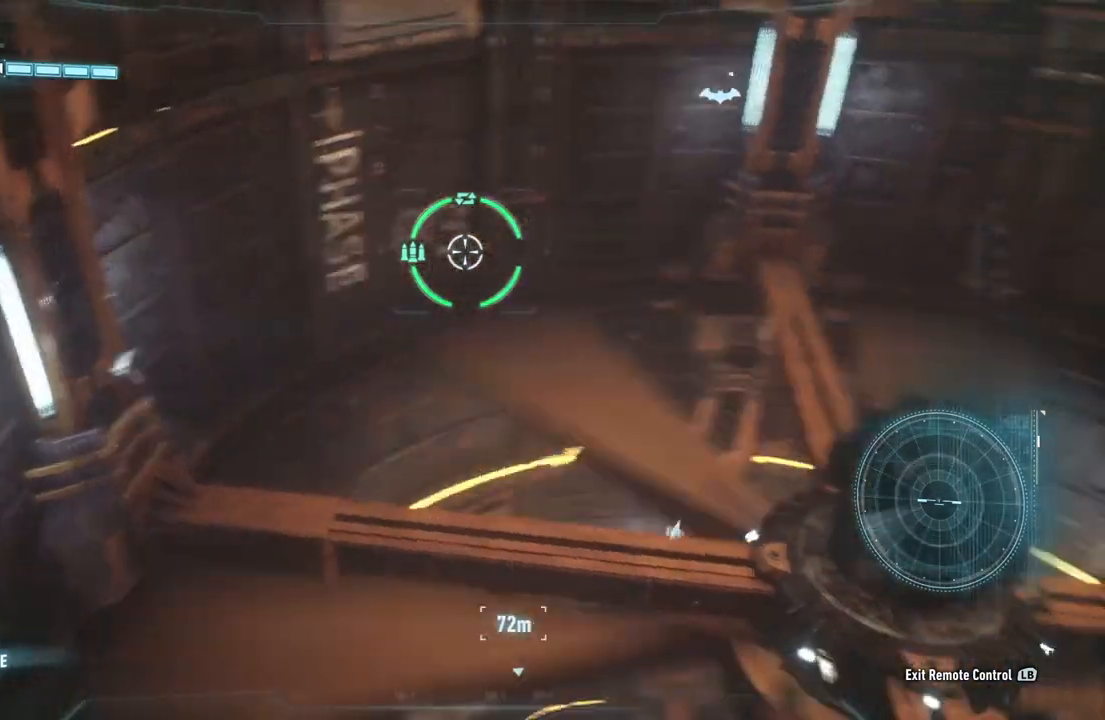
{"buttons": [], "left_stick": "center", "right_stick": "up-right", "events": []}
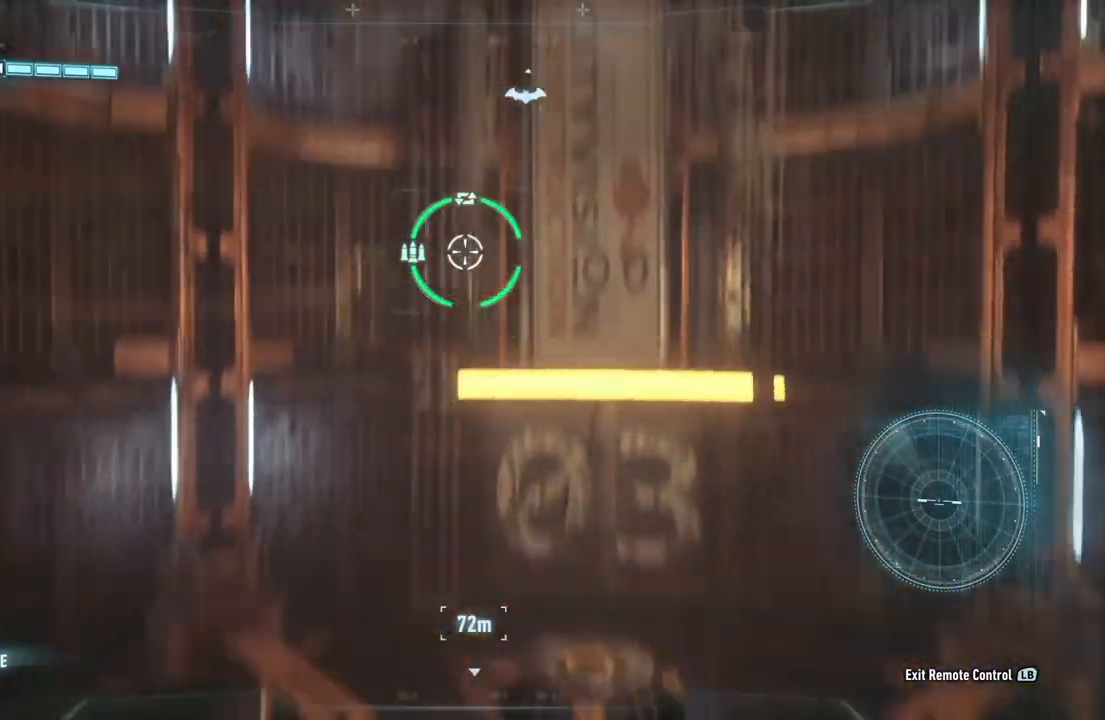
{"buttons": [], "left_stick": "center", "right_stick": "center", "events": [[283, "right_stick", "center"]]}
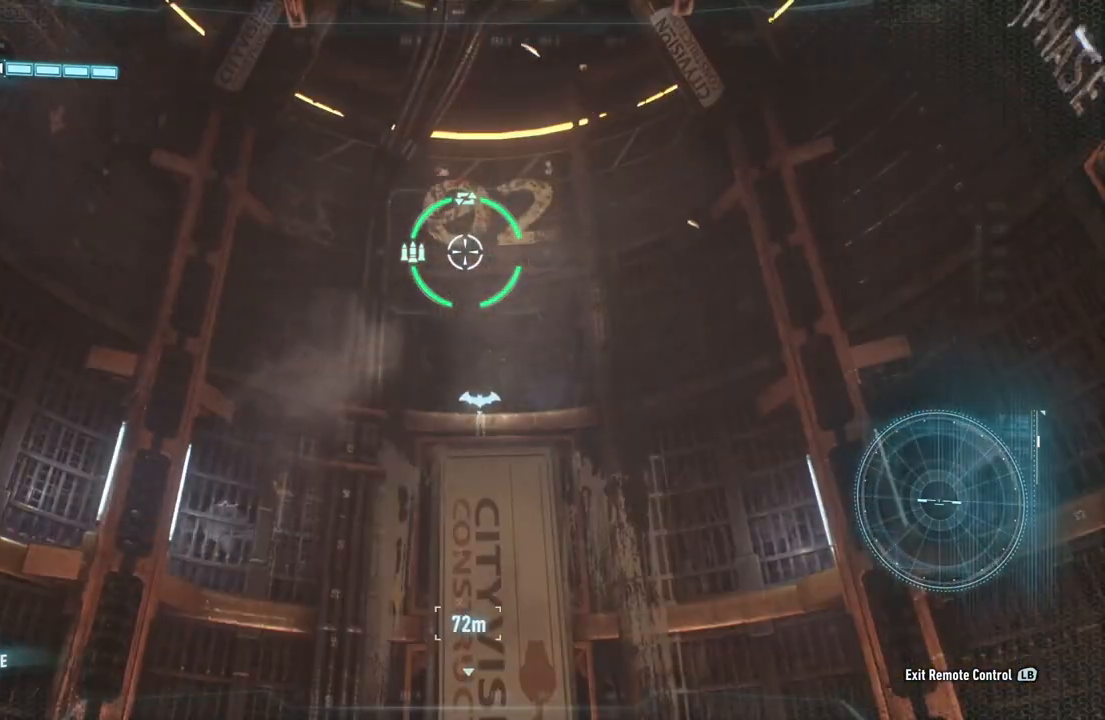
{"buttons": [], "left_stick": "center", "right_stick": "down", "events": [[83, "right_stick", "down"]]}
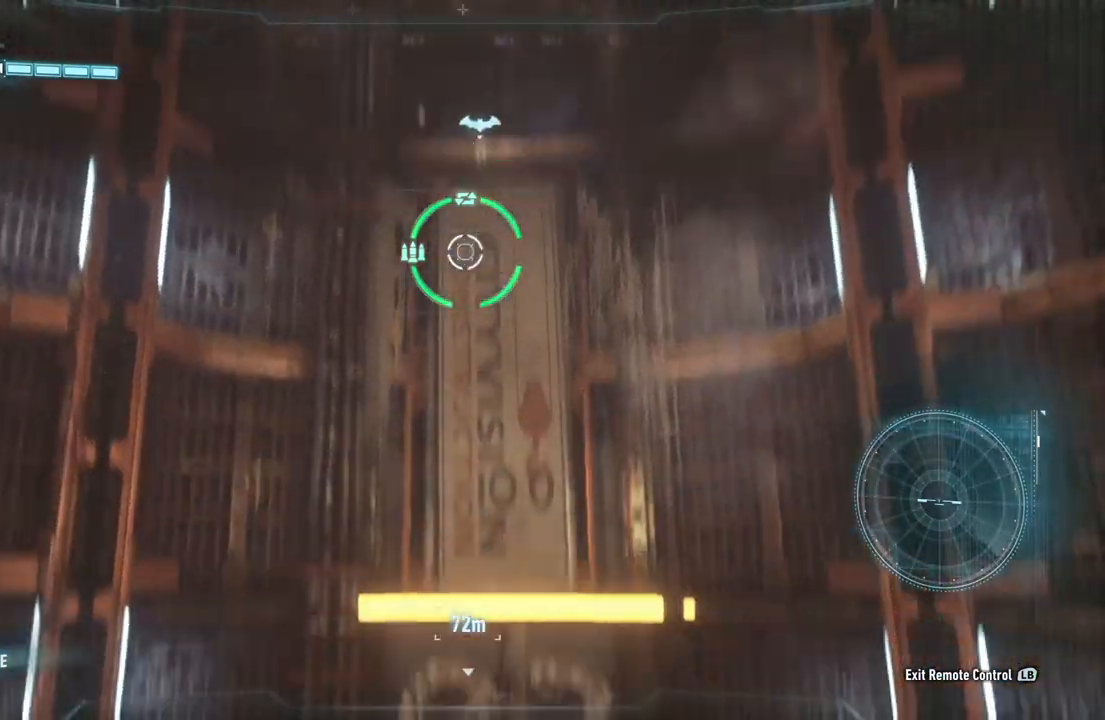
{"buttons": [], "left_stick": "center", "right_stick": "center", "events": [[467, "right_stick", "center"]]}
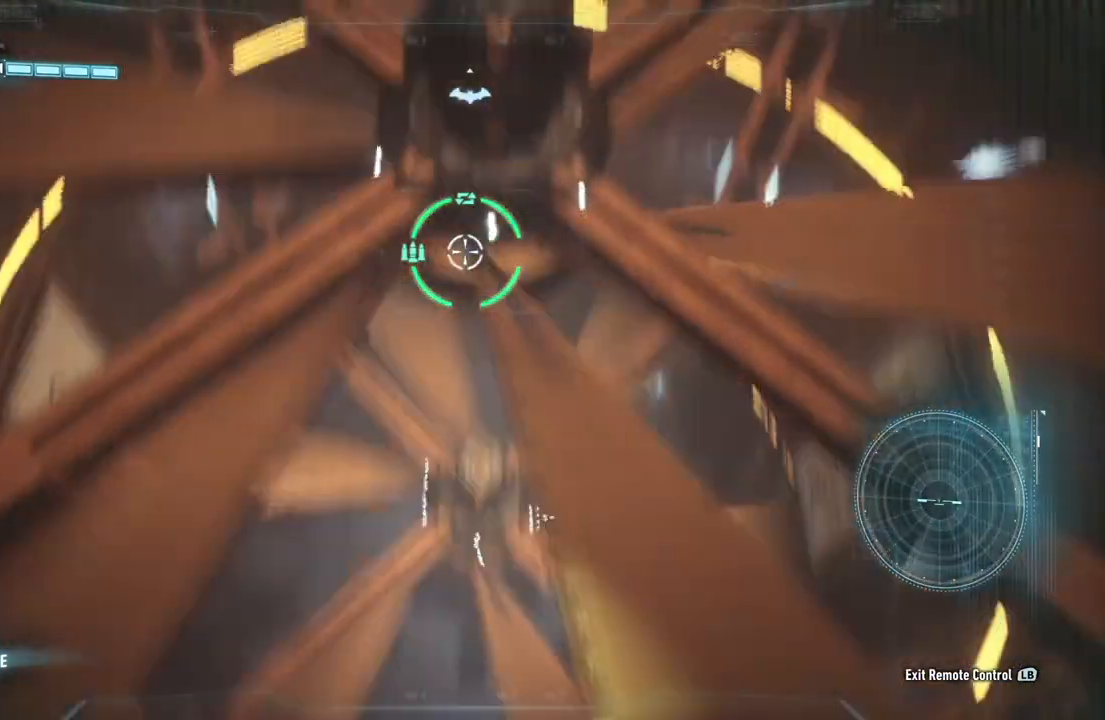
{"buttons": [], "left_stick": "center", "right_stick": "up", "events": [[67, "right_stick", "up"], [250, "right_stick", "center"], [350, "right_stick", "up"]]}
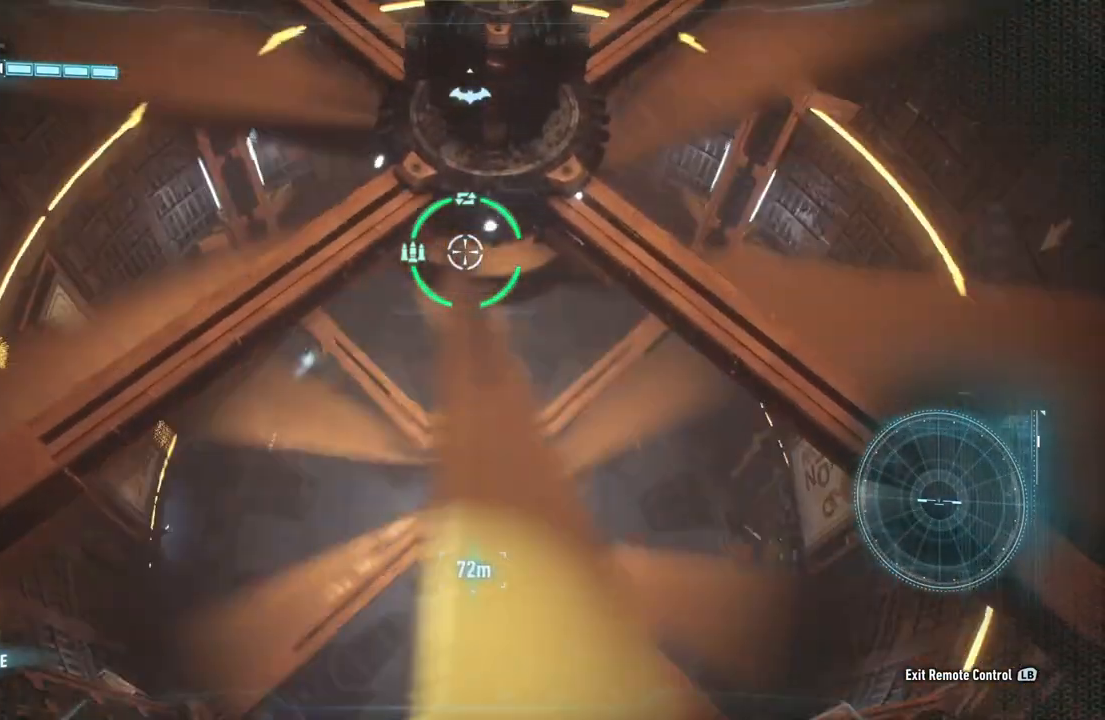
{"buttons": [], "left_stick": "center", "right_stick": "center", "events": [[17, "R2", "down"], [50, "right_stick", "center"], [217, "R2", "up"]]}